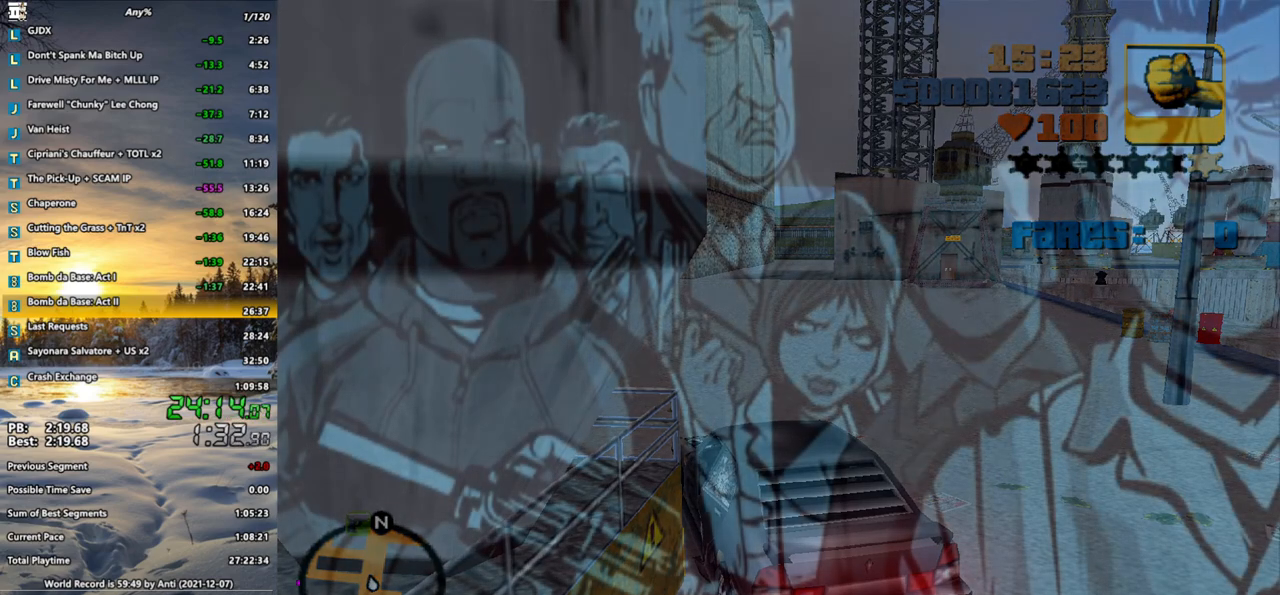
Gameplay with keyboard and mouse; each line is a JSON object with the keys and mouse buttons held at the frame after it. "events" lists presses ("down") and releases ("up") of ".", "/", "0", "1", "2", "3", "4", "5", "6", "7", "8", "9", "a", "alt_l", "alt_r", "b", "backspace", "c", "caps_lock", "comma", "ctrl", "d", "down", "e", "escape", "f", "f1", "f2", "f3", "g", "h", "i", "j", "k", "l", "lbracket", "left", "m", "n", "o", "p", "q", "quote", "r", "rbracket", "return", "right", "s", "semicolon", "shift_l", "shift_r", "space", "super", "t", "tab", "u", "up", "v", "w", "x", "y", "z", "mouse_left", "mouse_wheel" and "mouse_right" between this image and that frame as [ms after this image, input, new state], when the widget could be followed in between. "mouse_left", "mouse_wheel", "mouse_right" = the "left", "wheel", "right" buttons of the "mouse" list. No other keys are recorded. "wheel" means that the mouse wheel is clicked or scrolled. Not read: mouse_move.
{"keys": ["a", "shift_l", "w"], "mouse": [], "events": [[33, "shift_l", "down"], [133, "w", "down"], [217, "shift_l", "up"], [217, "w", "up"], [267, "shift_l", "down"], [317, "w", "down"], [417, "w", "up"], [450, "w", "down"], [500, "a", "down"]]}
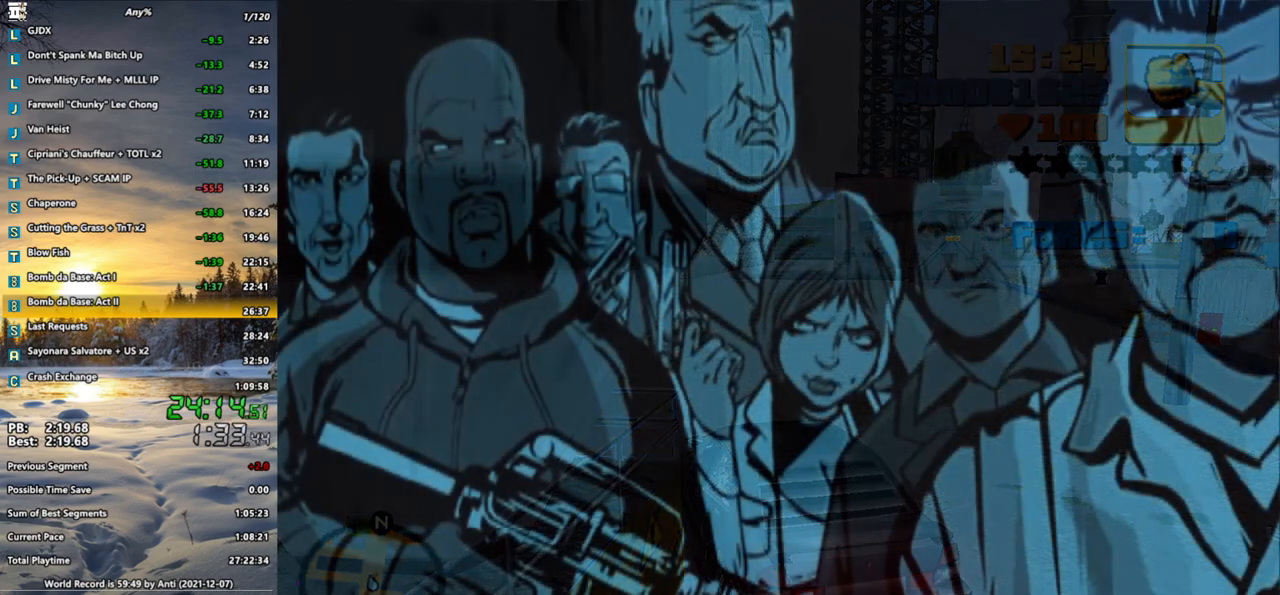
{"keys": ["a", "shift_l"], "mouse": [], "events": [[50, "a", "up"], [50, "shift_l", "up"], [50, "w", "up"], [100, "shift_l", "down"], [150, "a", "down"], [150, "w", "down"], [183, "a", "up"], [183, "w", "up"], [233, "shift_l", "up"], [283, "a", "down"], [283, "shift_l", "down"], [283, "w", "down"], [333, "w", "up"], [383, "a", "up"], [383, "shift_l", "up"], [417, "a", "down"], [417, "shift_l", "down"], [417, "w", "down"], [467, "w", "up"]]}
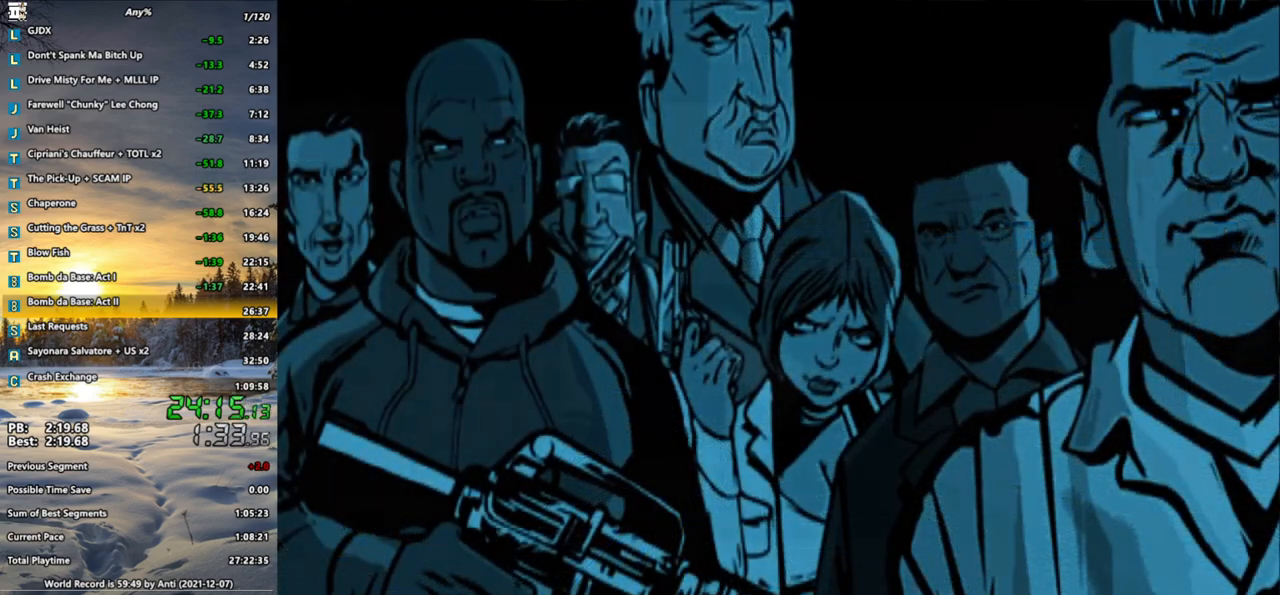
{"keys": [], "mouse": [], "events": [[17, "a", "up"], [17, "shift_l", "up"], [67, "a", "down"], [67, "shift_l", "down"], [67, "w", "down"], [117, "w", "up"], [167, "a", "up"], [167, "shift_l", "up"], [200, "shift_l", "down"], [200, "w", "down"], [250, "a", "down"], [300, "a", "up"], [300, "shift_l", "up"], [300, "w", "up"], [350, "shift_l", "down"], [400, "shift_l", "up"]]}
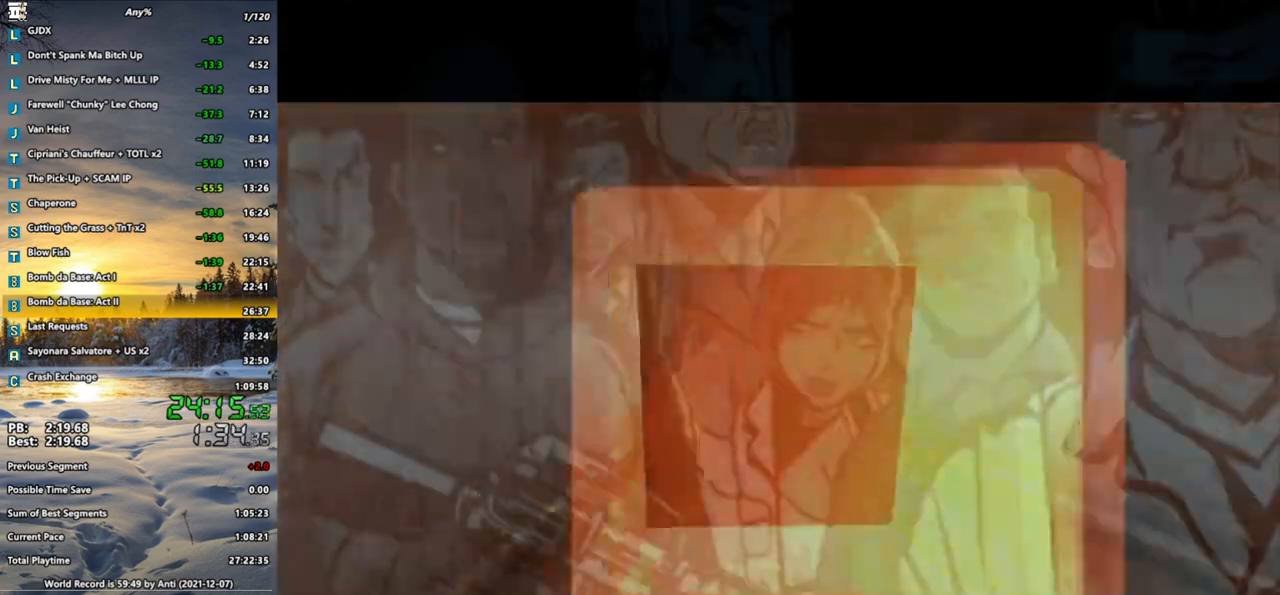
{"keys": ["w"], "mouse": [], "events": [[267, "w", "down"]]}
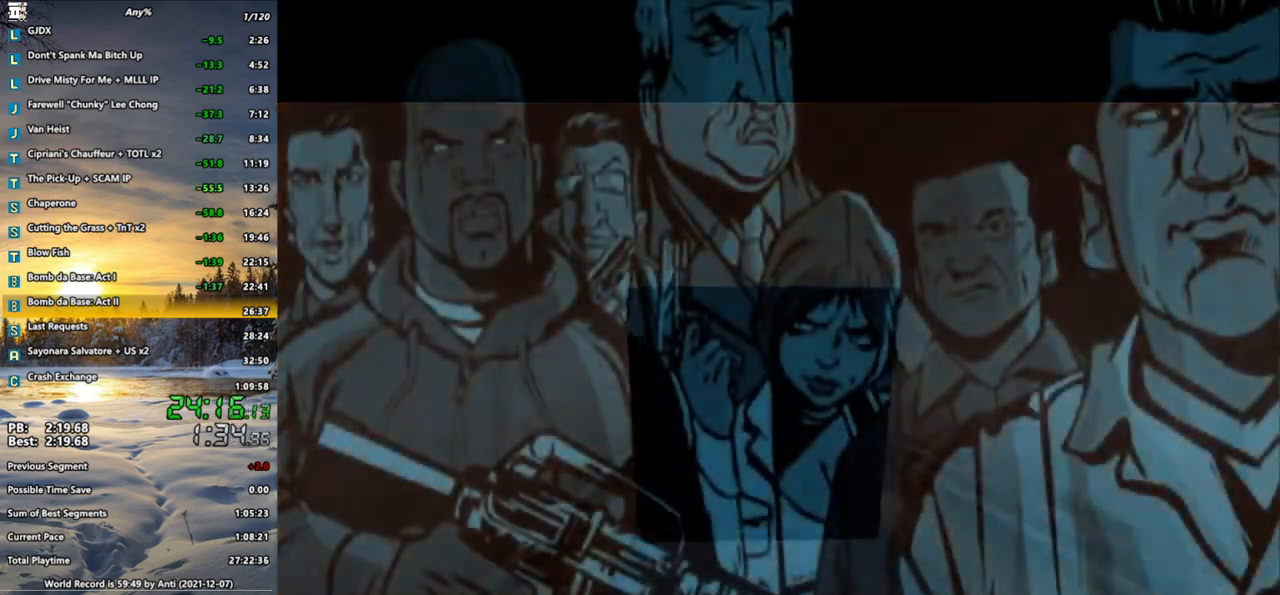
{"keys": ["w"], "mouse": [], "events": []}
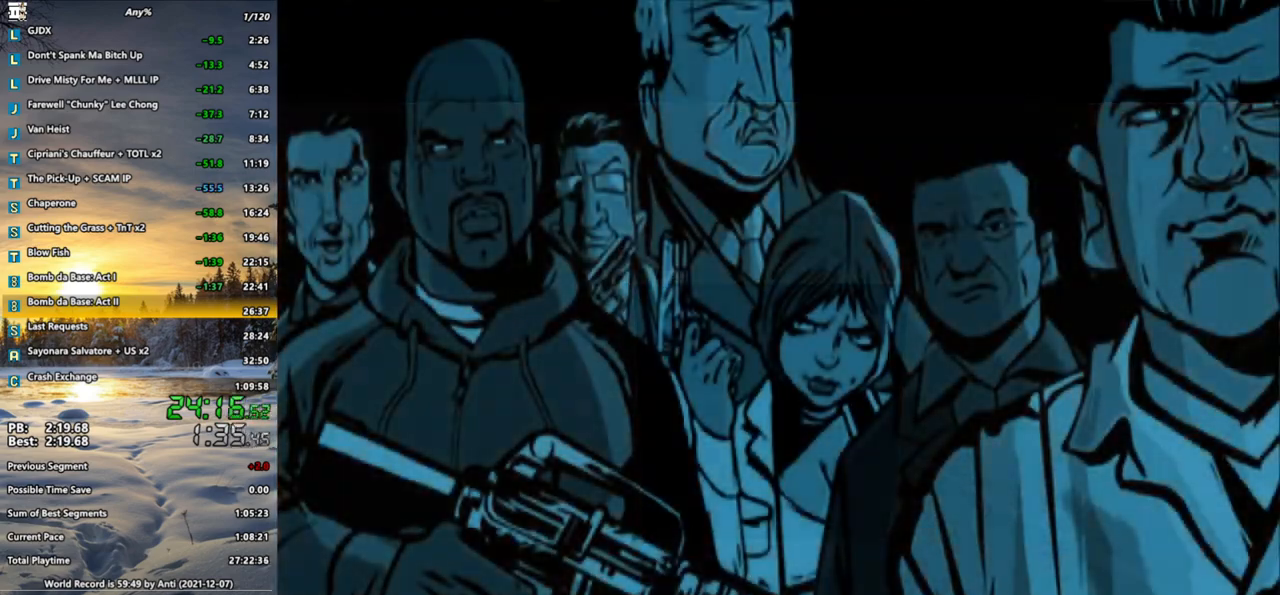
{"keys": ["w"], "mouse": [], "events": []}
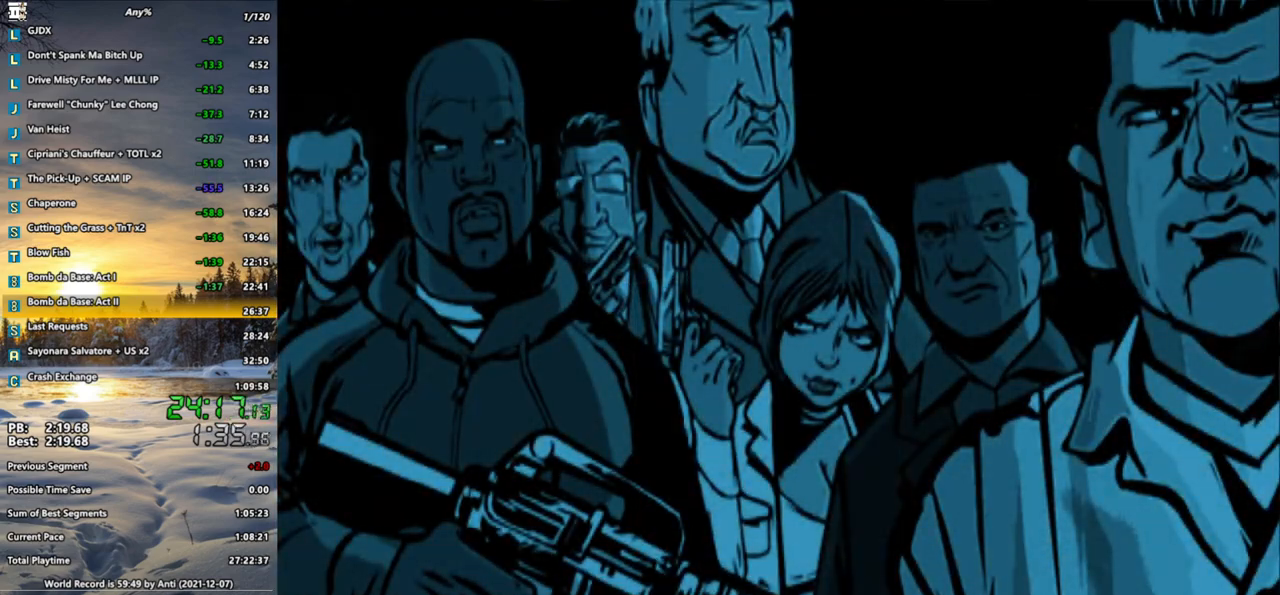
{"keys": ["w"], "mouse": [], "events": []}
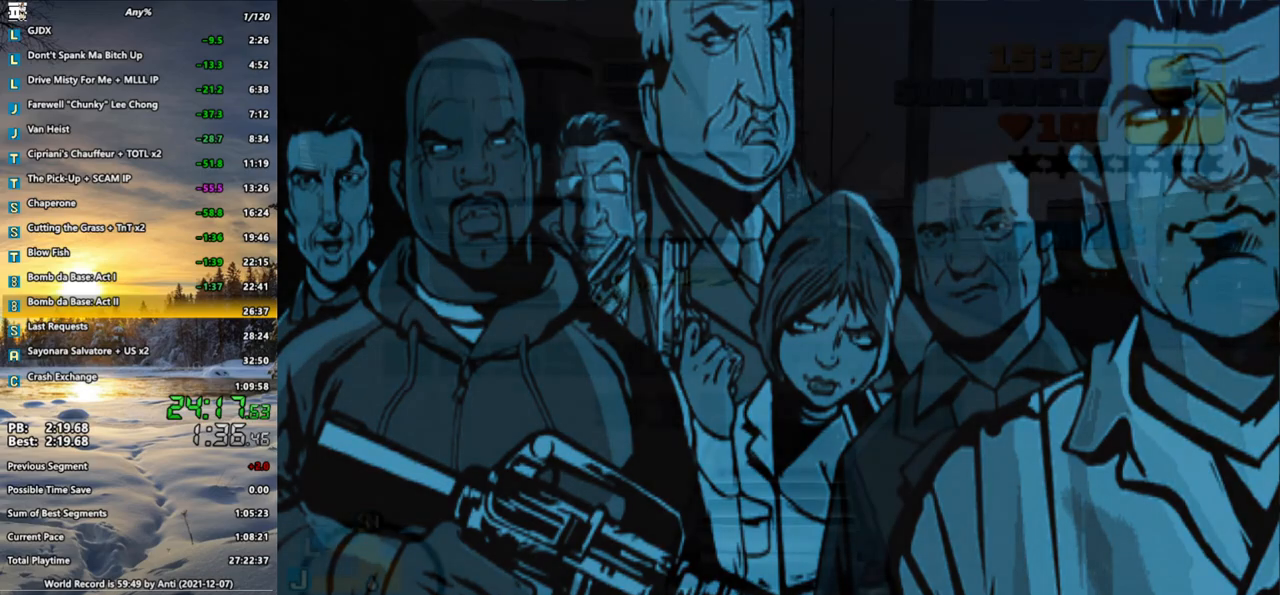
{"keys": ["w"], "mouse": [], "events": []}
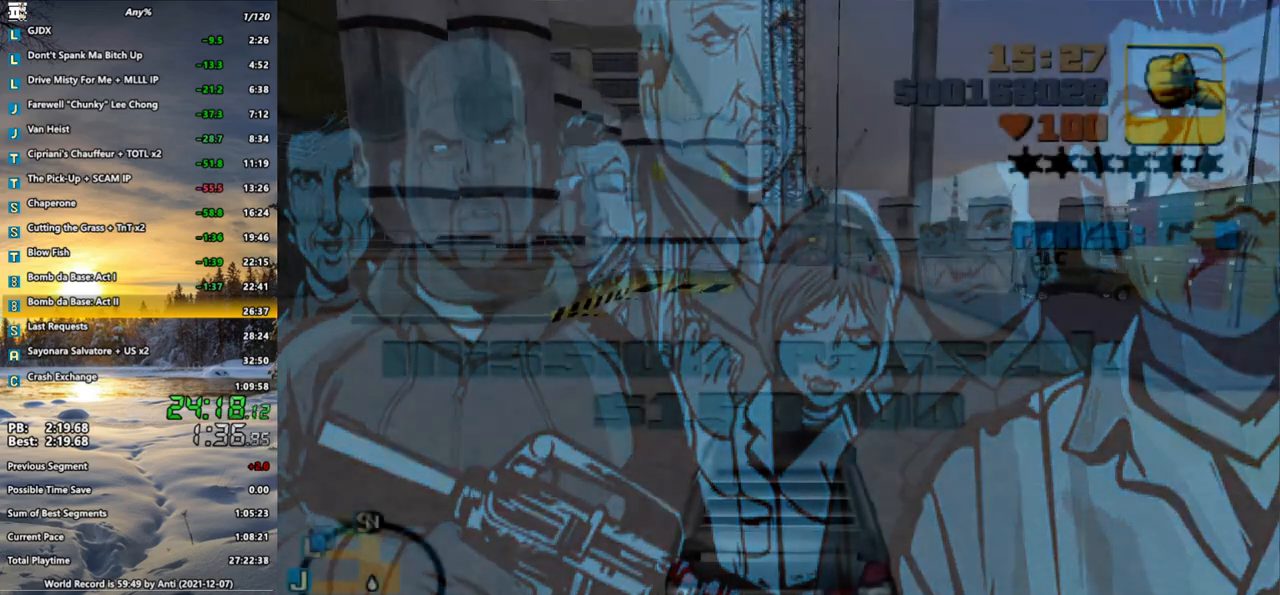
{"keys": ["w"], "mouse": [], "events": [[150, "d", "down"], [200, "d", "up"]]}
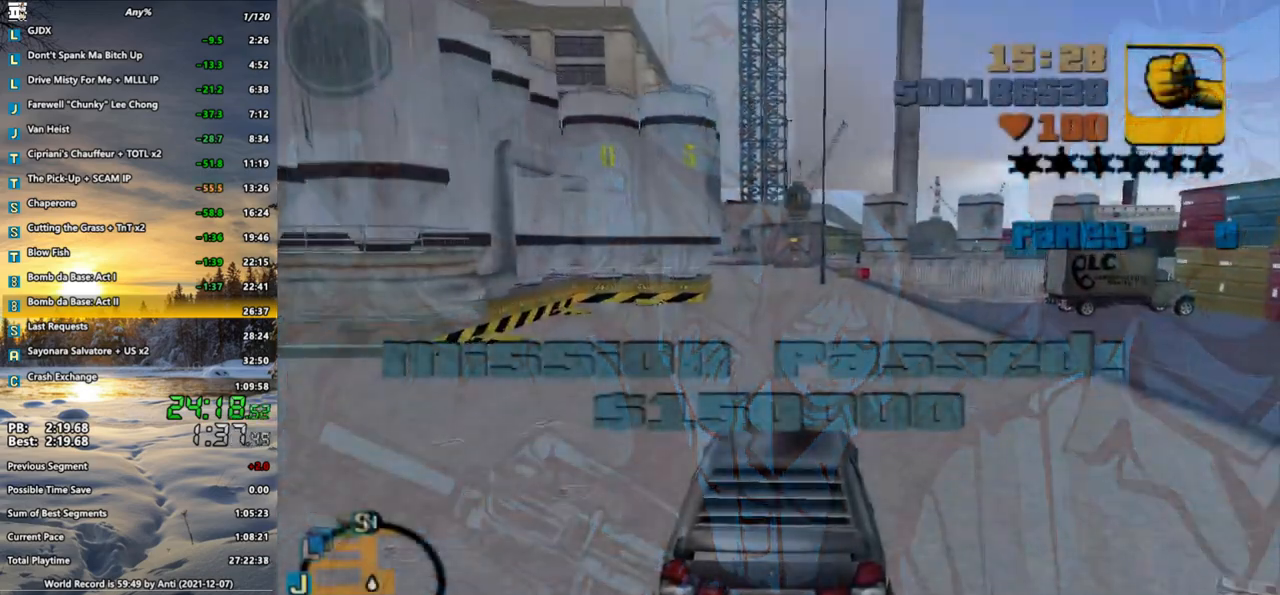
{"keys": ["w"], "mouse": [], "events": []}
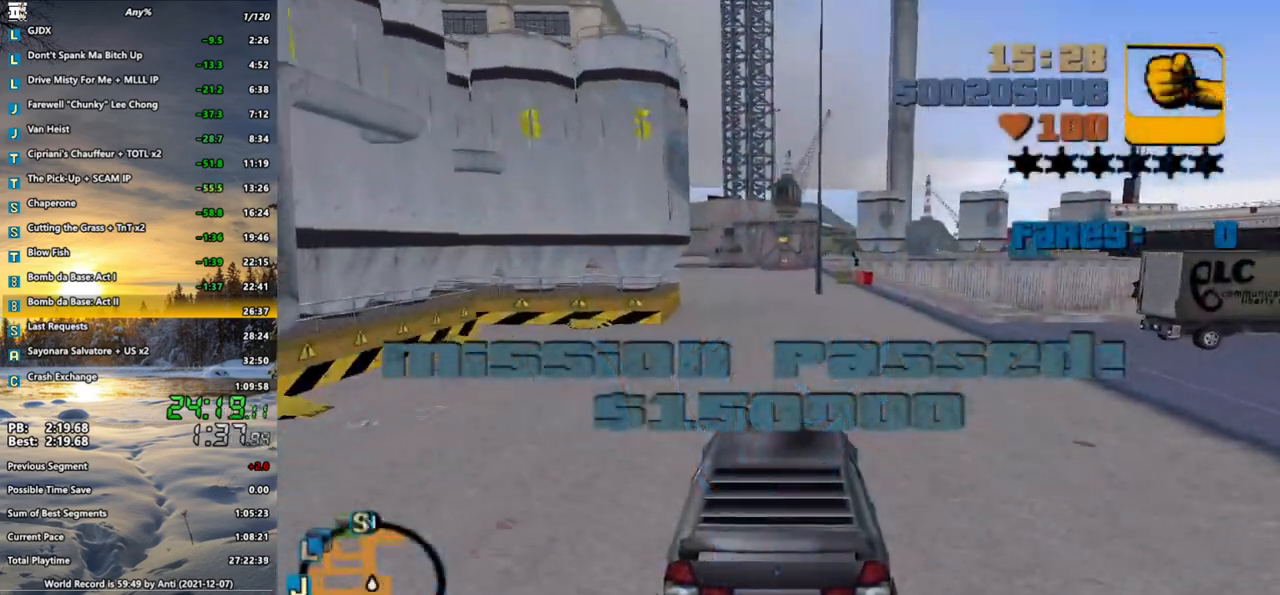
{"keys": ["w"], "mouse": [], "events": []}
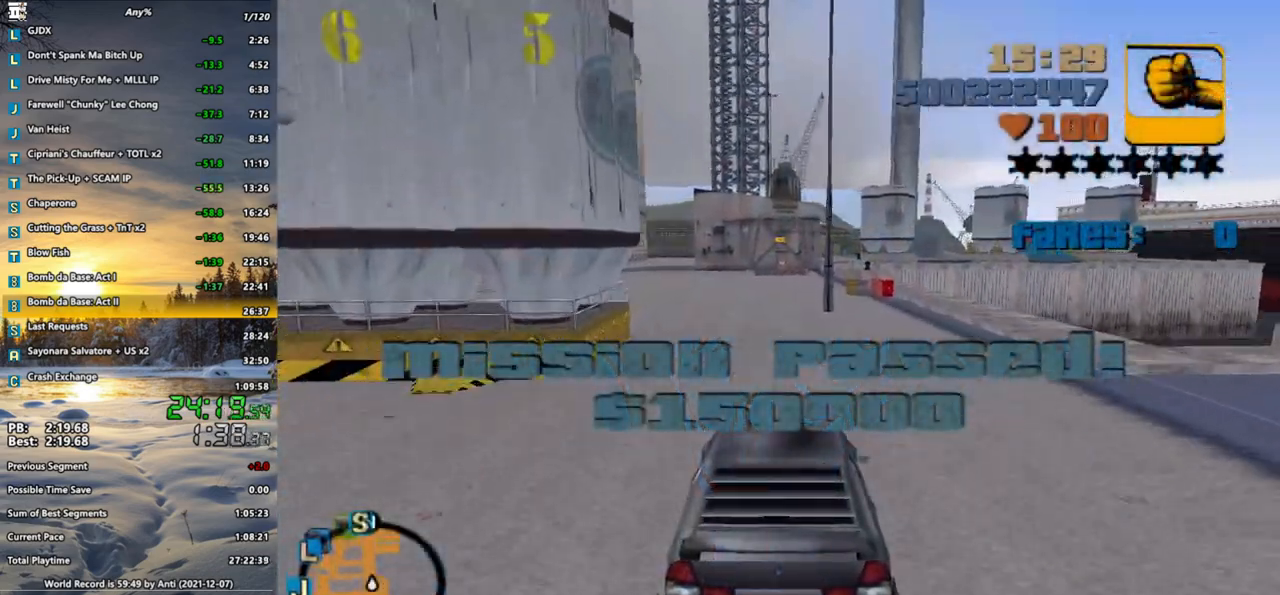
{"keys": ["w"], "mouse": [], "events": [[17, "a", "down"], [117, "a", "up"], [400, "a", "down"], [483, "a", "up"]]}
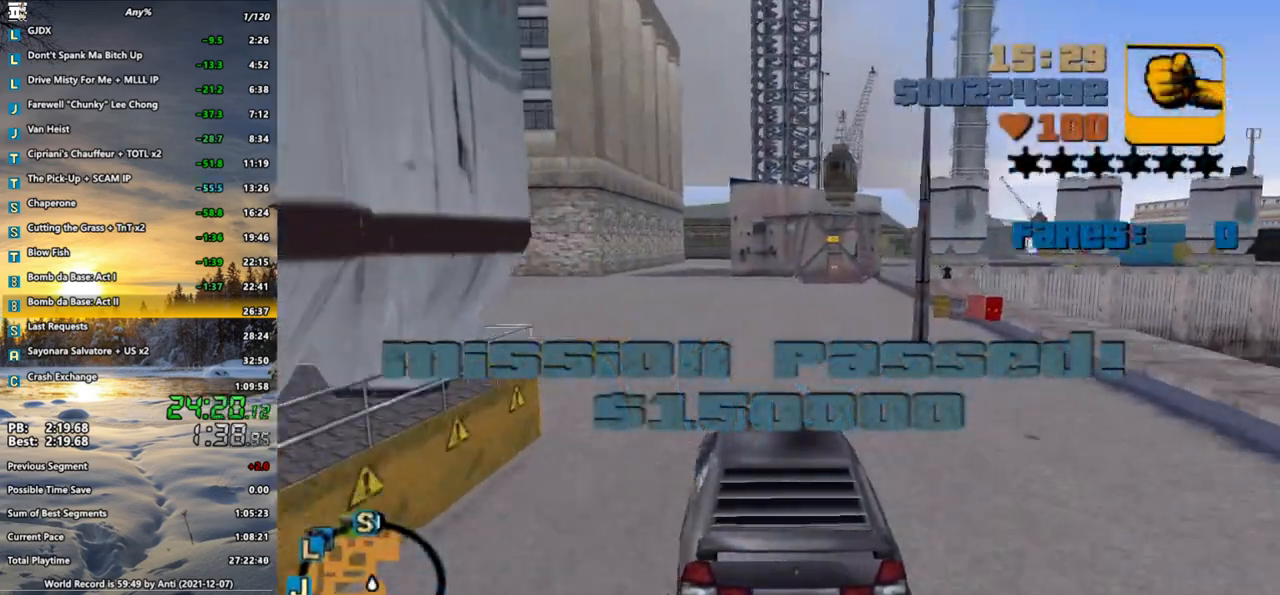
{"keys": ["w"], "mouse": [], "events": [[217, "a", "down"], [317, "a", "up"]]}
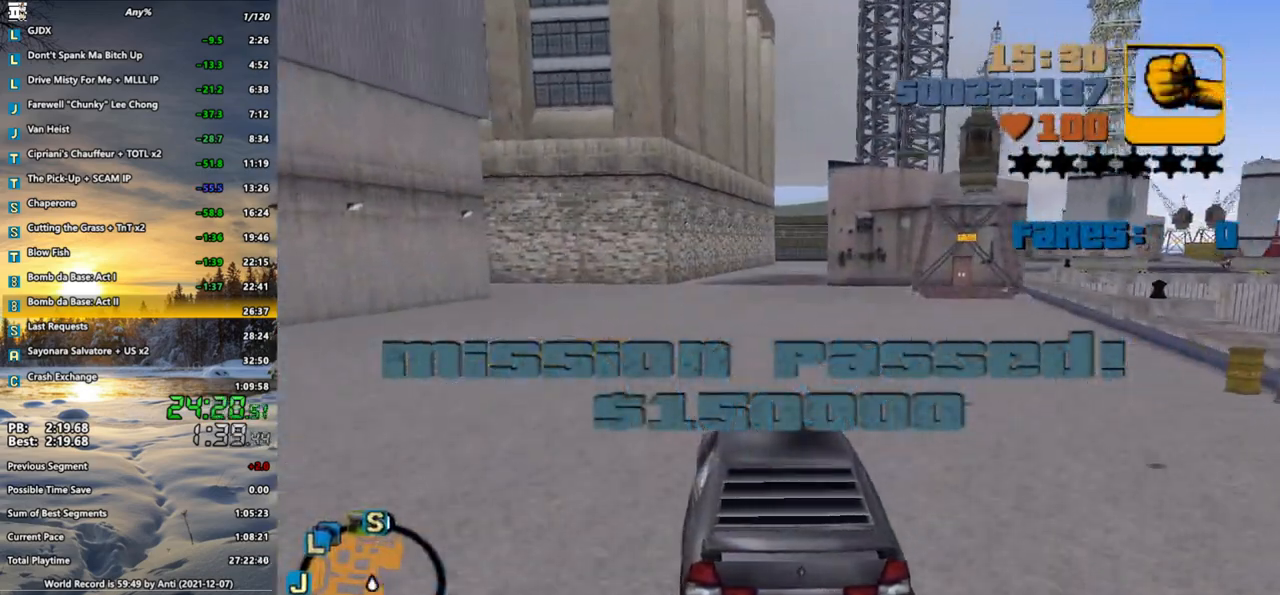
{"keys": ["a", "w"], "mouse": [], "events": [[100, "a", "down"], [183, "a", "up"], [417, "a", "down"]]}
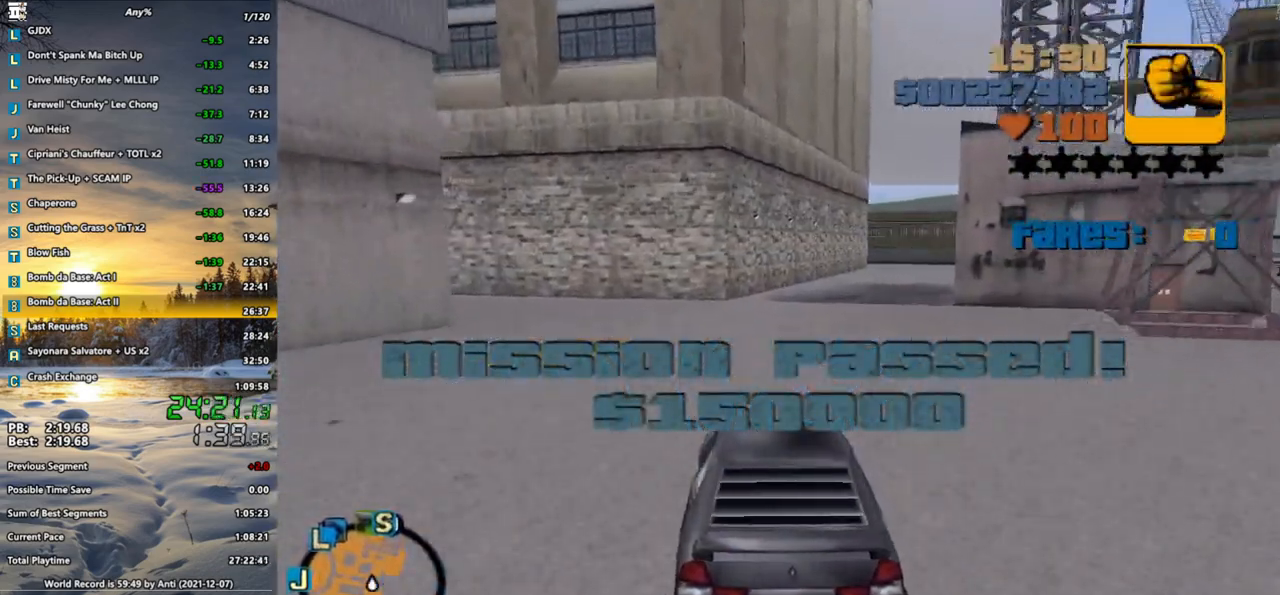
{"keys": ["a", "w"], "mouse": [], "events": [[17, "a", "up"], [117, "a", "down"]]}
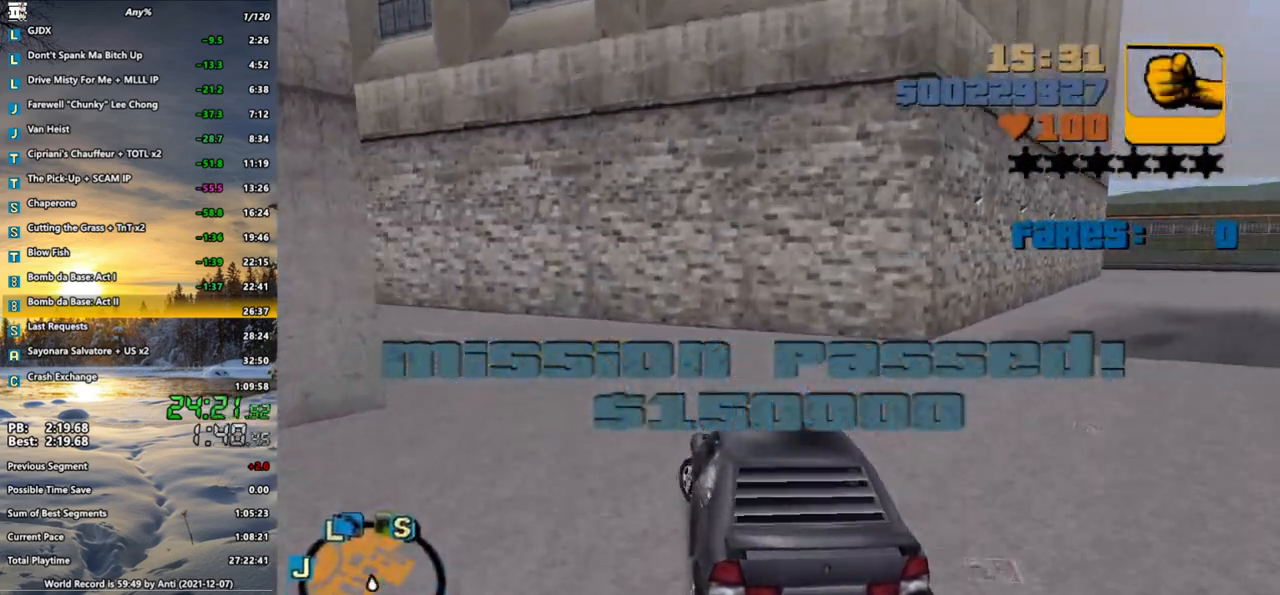
{"keys": ["a", "w"], "mouse": [], "events": []}
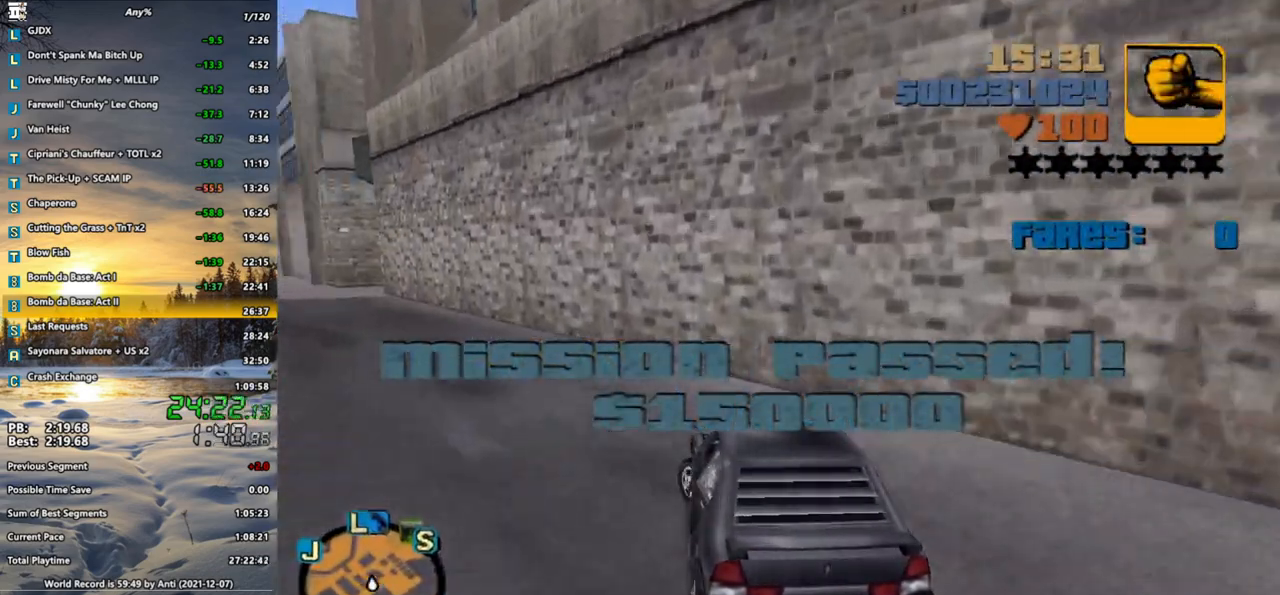
{"keys": ["d", "w"], "mouse": [], "events": [[417, "a", "up"], [467, "d", "down"]]}
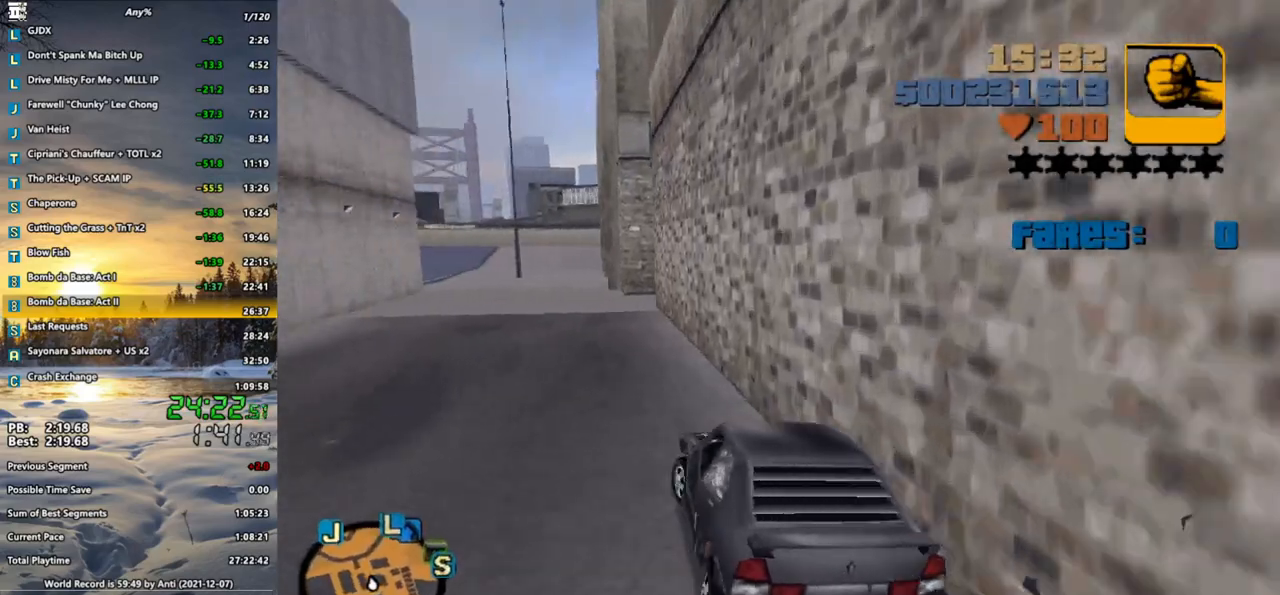
{"keys": ["w"], "mouse": [], "events": [[117, "d", "up"], [150, "a", "down"], [400, "a", "up"]]}
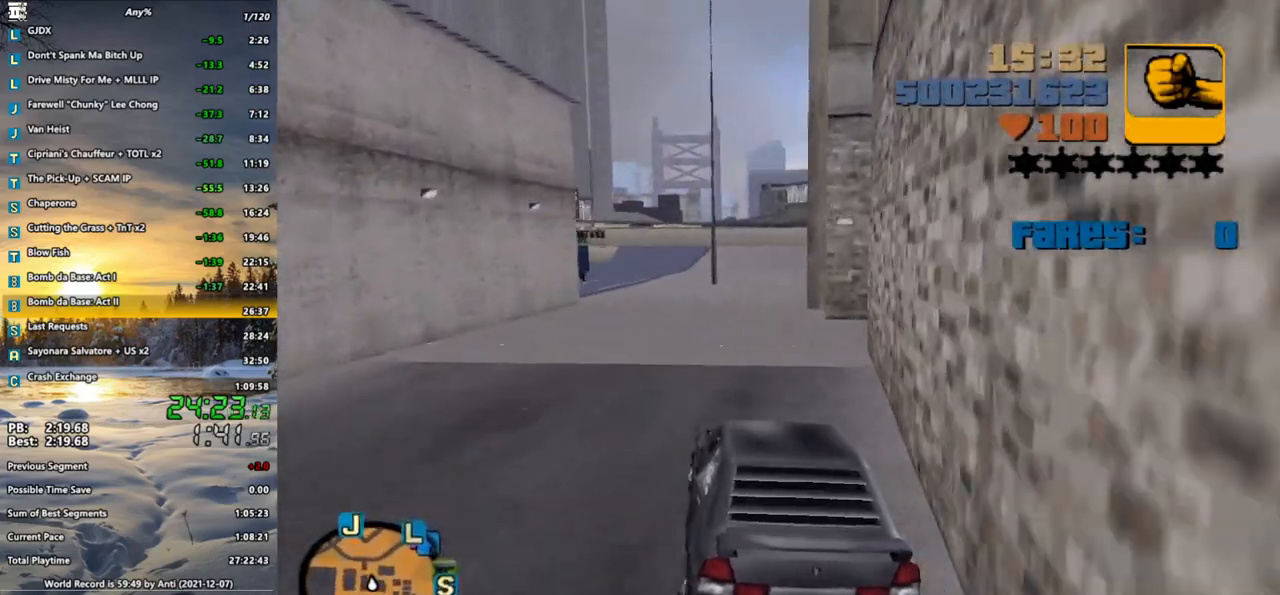
{"keys": ["w"], "mouse": [], "events": [[133, "a", "down"], [167, "a", "up"]]}
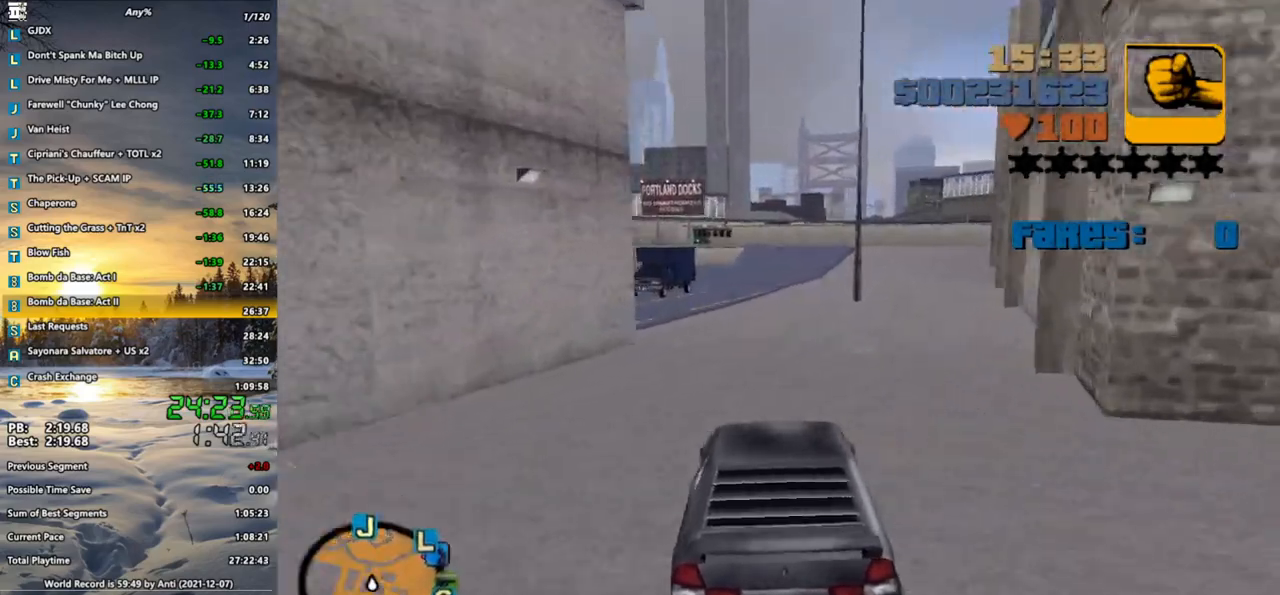
{"keys": ["w"], "mouse": [], "events": []}
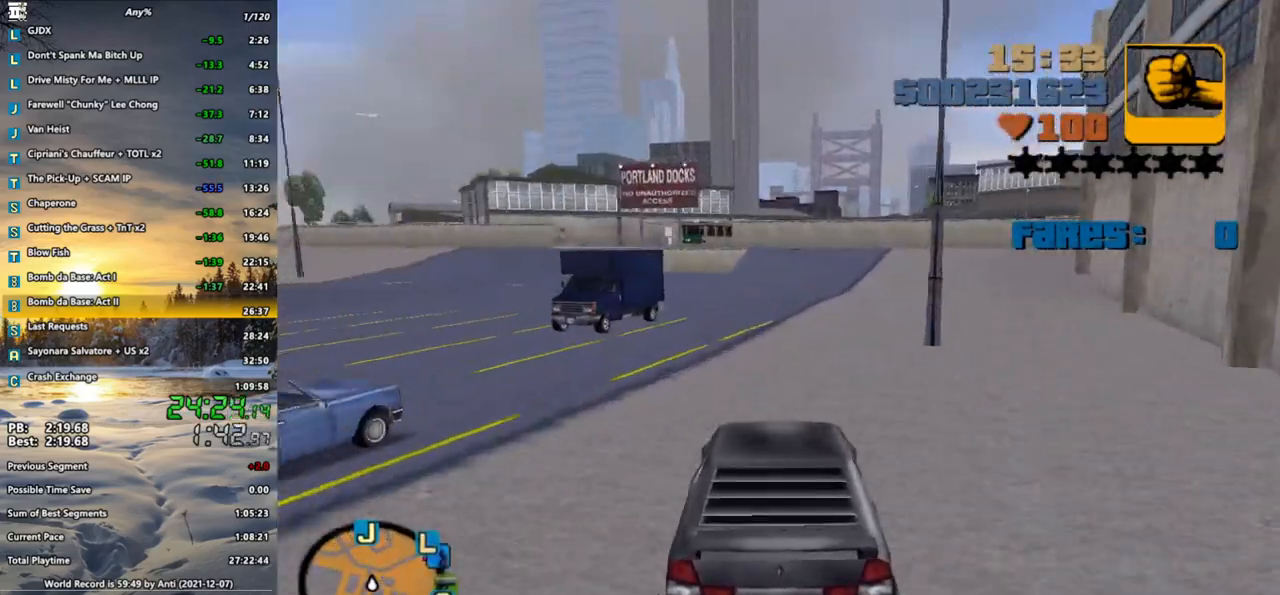
{"keys": ["w"], "mouse": [], "events": [[67, "d", "down"], [117, "d", "up"], [250, "d", "down"], [350, "d", "up"]]}
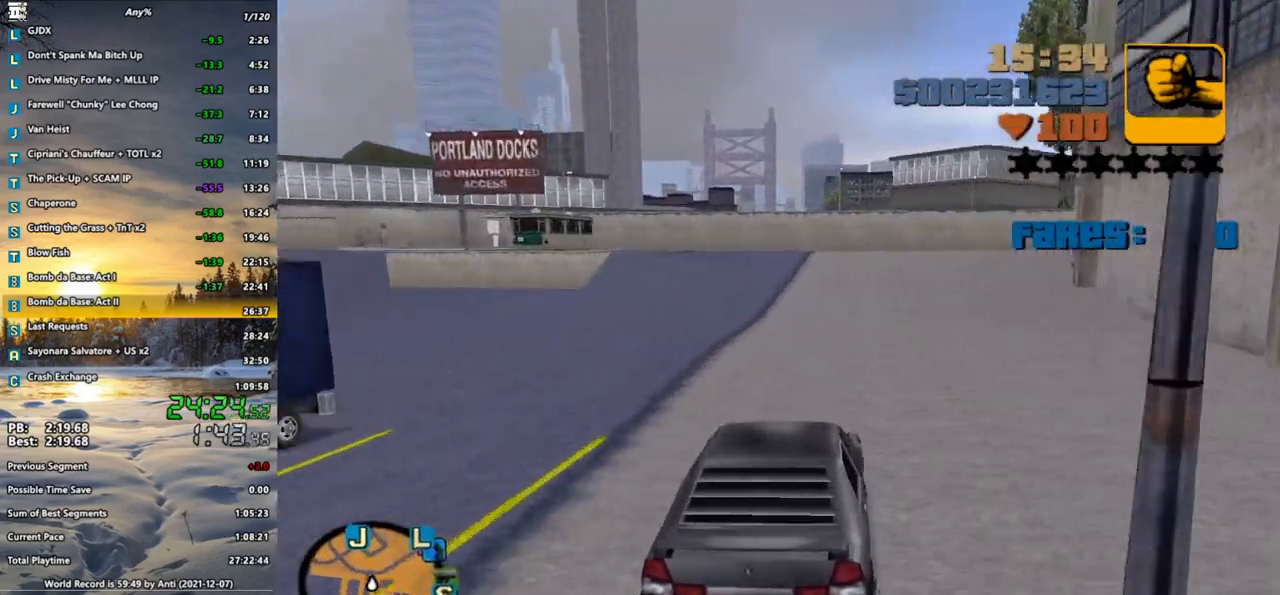
{"keys": ["d", "space"], "mouse": [], "events": [[133, "d", "down"], [217, "d", "up"], [367, "w", "up"], [400, "d", "down"], [400, "space", "down"]]}
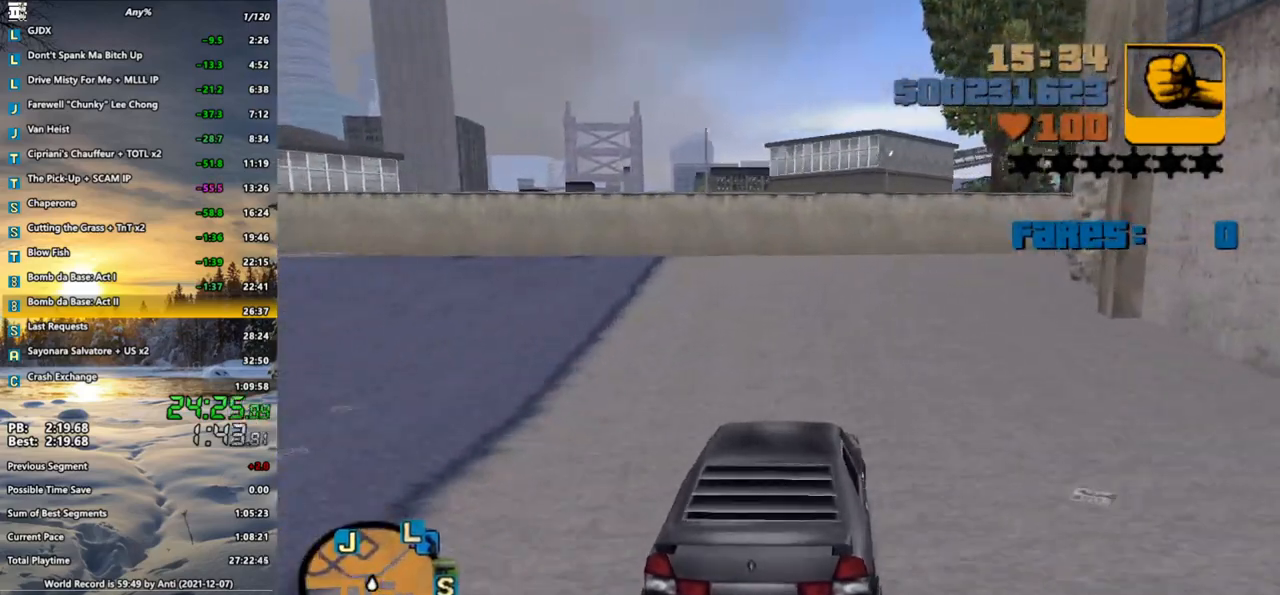
{"keys": ["d"], "mouse": [], "events": [[50, "d", "up"], [50, "s", "down"], [150, "d", "down"], [150, "s", "up"], [383, "space", "up"]]}
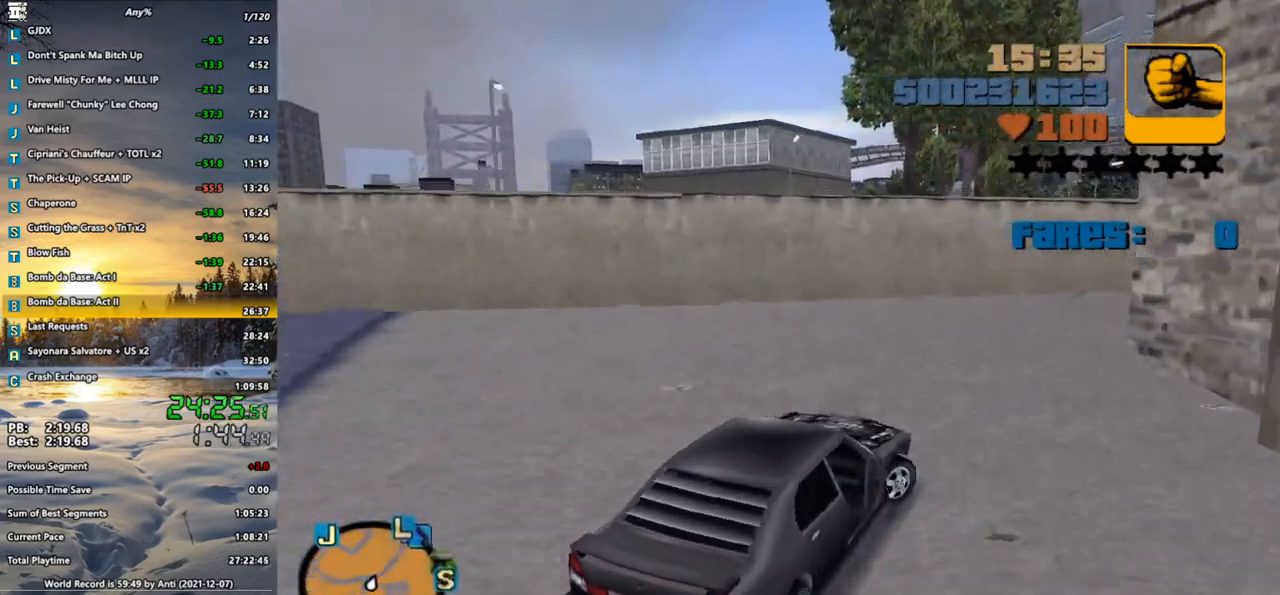
{"keys": ["d", "w"], "mouse": [], "events": [[67, "w", "down"], [150, "d", "up"], [300, "a", "down"], [433, "a", "up"], [433, "d", "down"]]}
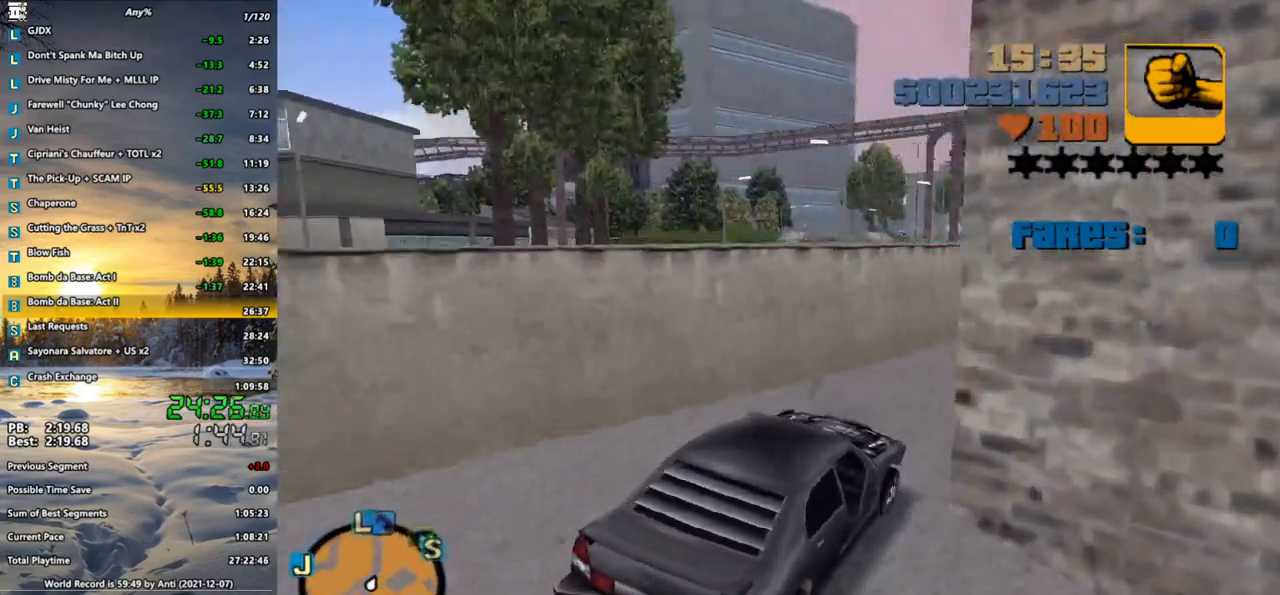
{"keys": ["a", "w"], "mouse": [], "events": [[133, "d", "up"], [450, "a", "down"]]}
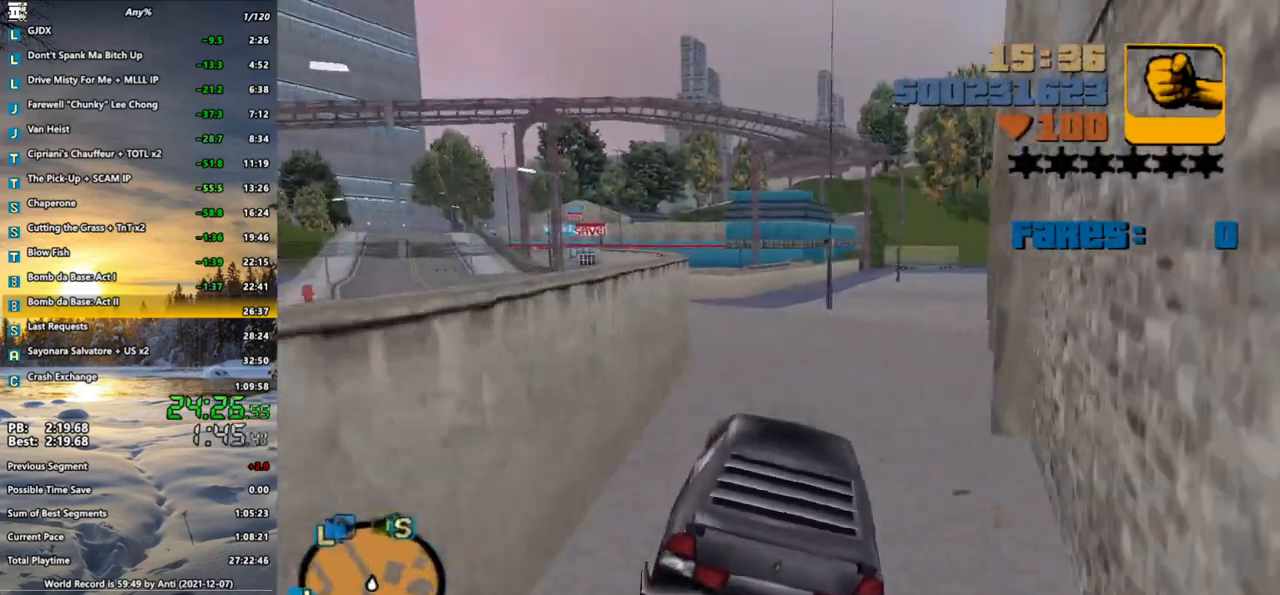
{"keys": ["w"], "mouse": [], "events": [[50, "a", "up"]]}
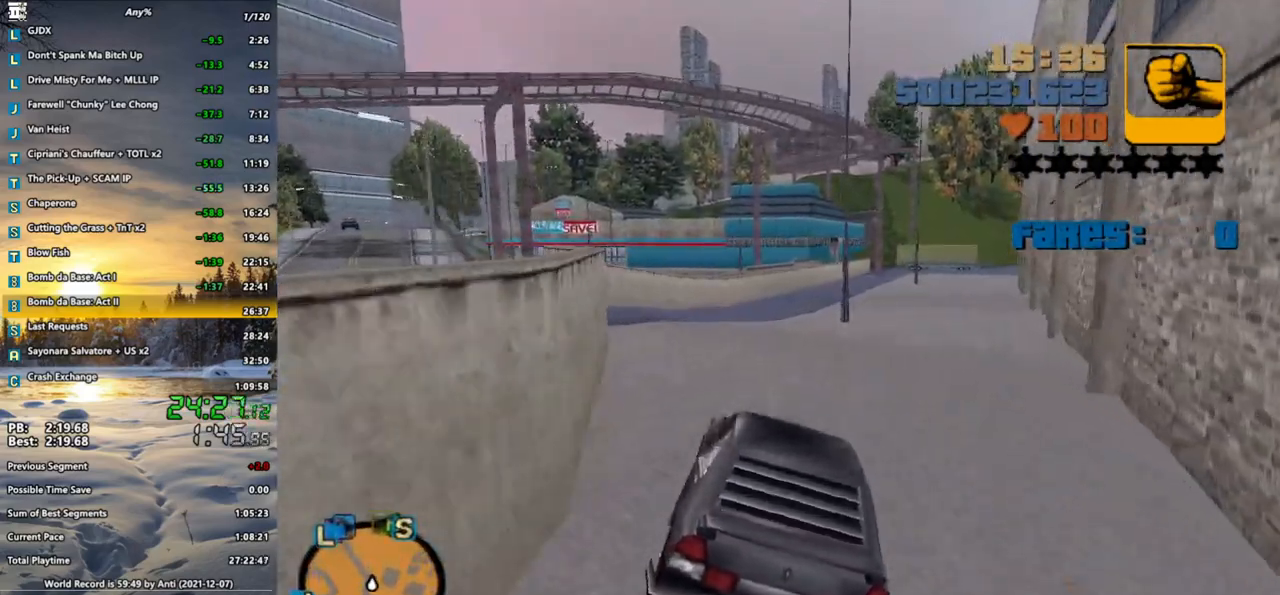
{"keys": ["w"], "mouse": [], "events": []}
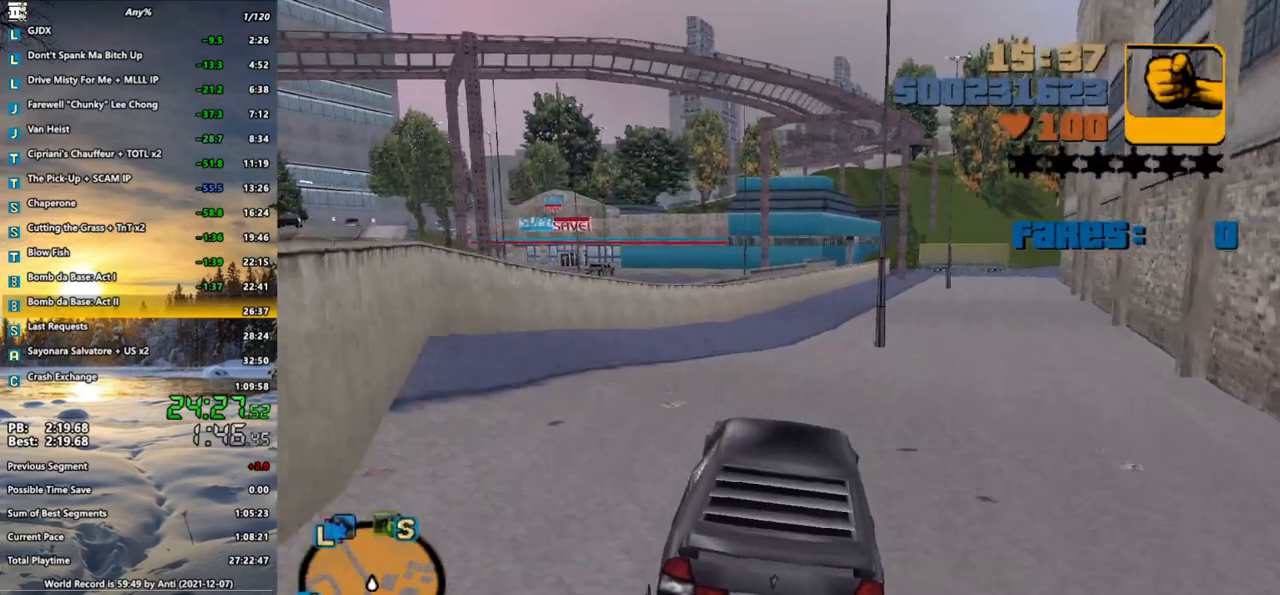
{"keys": ["w"], "mouse": [], "events": [[133, "d", "down"], [217, "d", "up"]]}
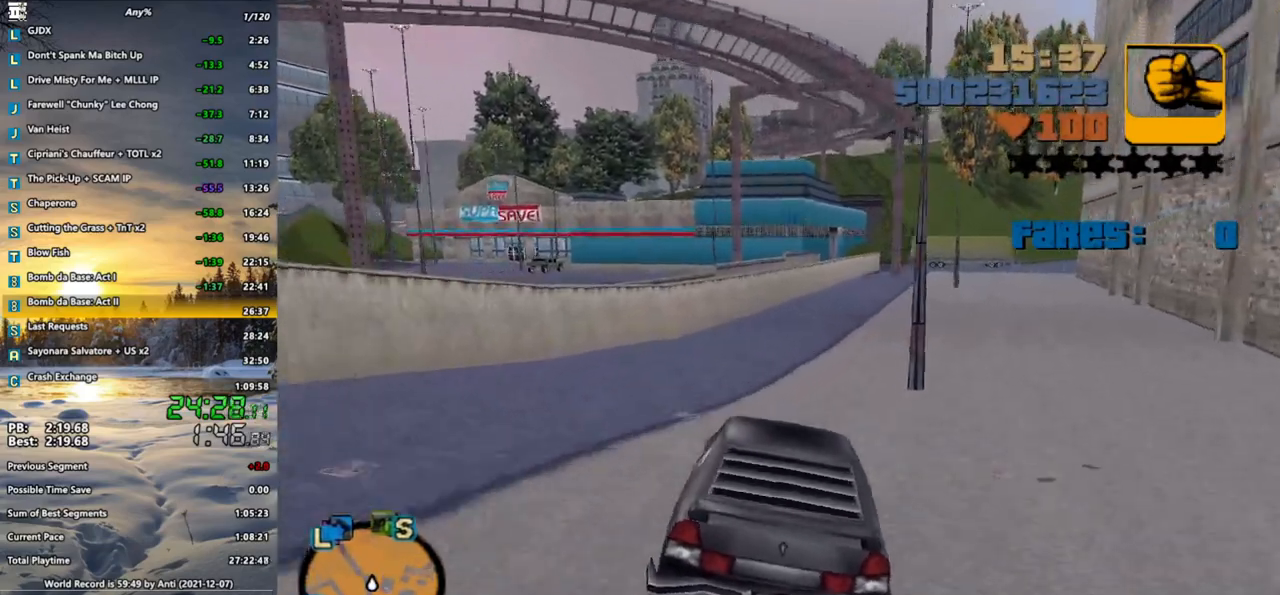
{"keys": ["w"], "mouse": [], "events": [[100, "d", "down"], [183, "d", "up"]]}